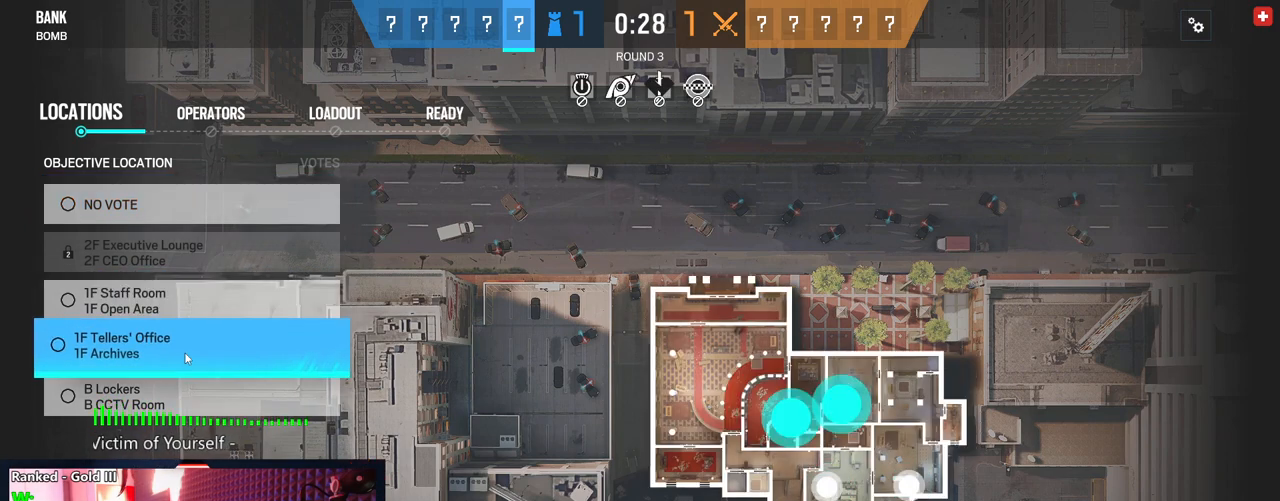
Gameplay with keyboard and mouse; each line is a JSON object with the keys and mouse buttons held at the frame after it. "events" lists presses ("down") and releases ("up") of "1", "2", "3", "4", "5", "a", "alt", "c", "caps_lock", "ctrl", "d", "e", "f", "g", "q", "r", "s", "shift", "space", "t", "tab", "v", "w", "x", "z", "mouse_left", "mouse_wheel" and "mouse_right" between this image and that frame as [ms after this image, input, new state], when the widget could be followed in between. "mouse_left", "mouse_wheel", "mouse_right" = the "left", "wheel", "right" buttons of the "mouse" list. No other keys are recorded. "wheel" means that the mouse wheel is clicked or scrolled. "mouse_move" is the direction in which the mouse moves at that frame (one of eight, or "still"), when it could be read.
{"keys": [], "mouse": [], "mouse_move": "down-right", "events": []}
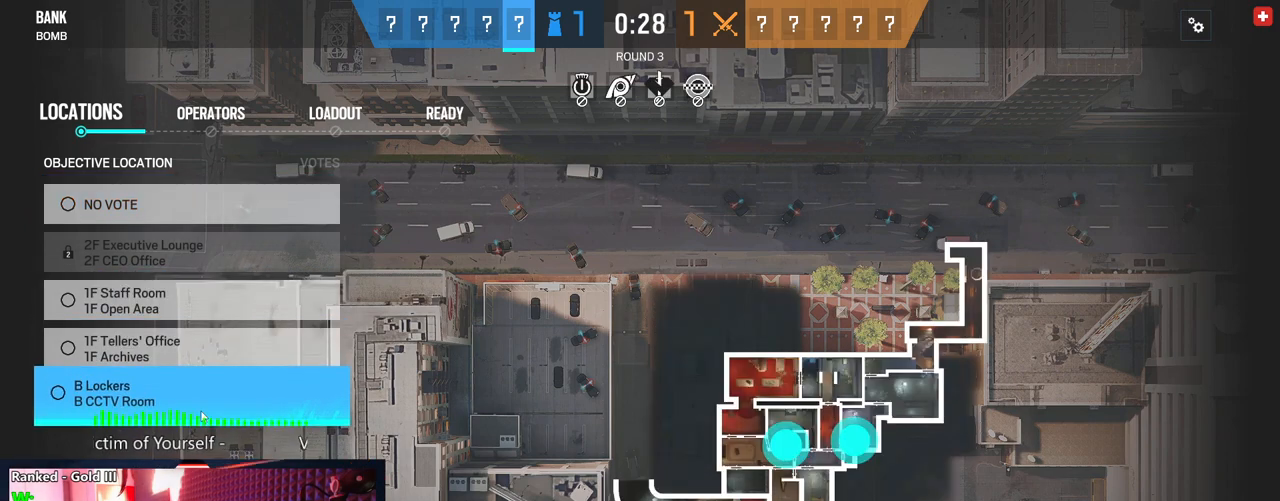
{"keys": [], "mouse": [], "mouse_move": "still", "events": []}
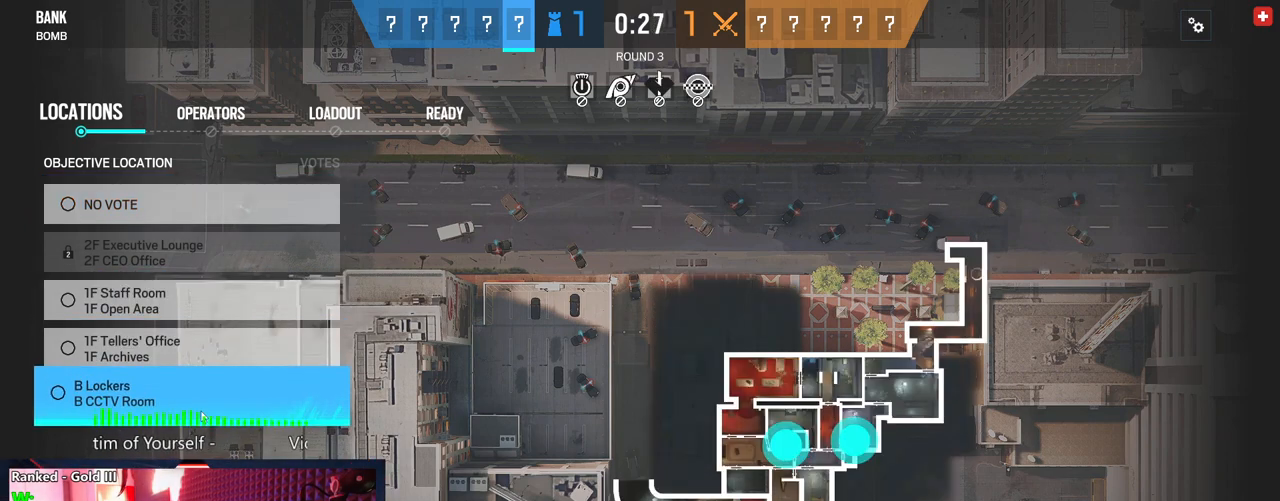
{"keys": [], "mouse": [], "mouse_move": "still", "events": []}
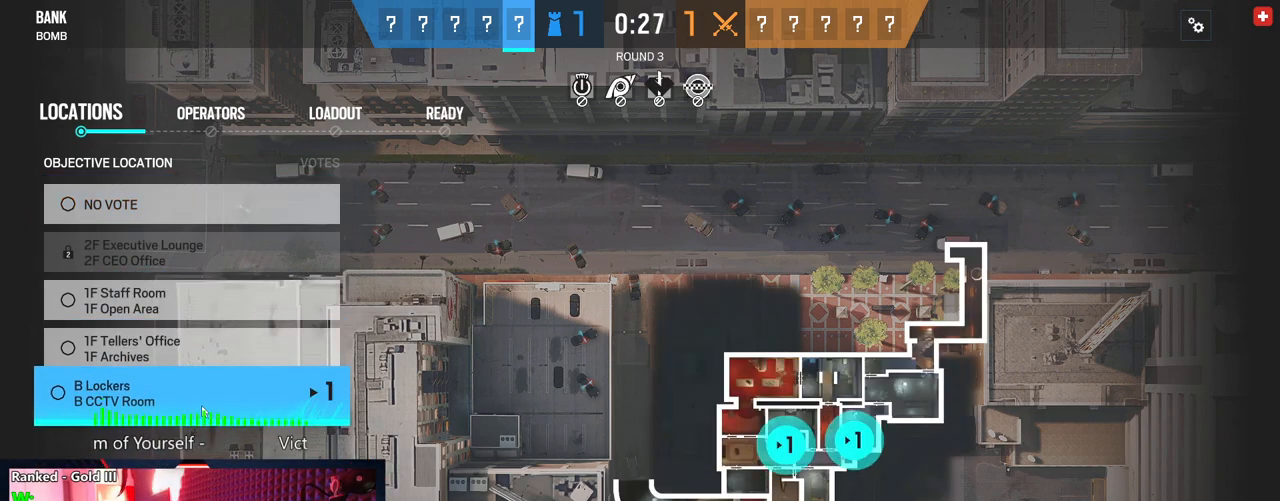
{"keys": [], "mouse": [], "mouse_move": "still", "events": [[375, "mouse_left", "down"], [416, "mouse_left", "up"]]}
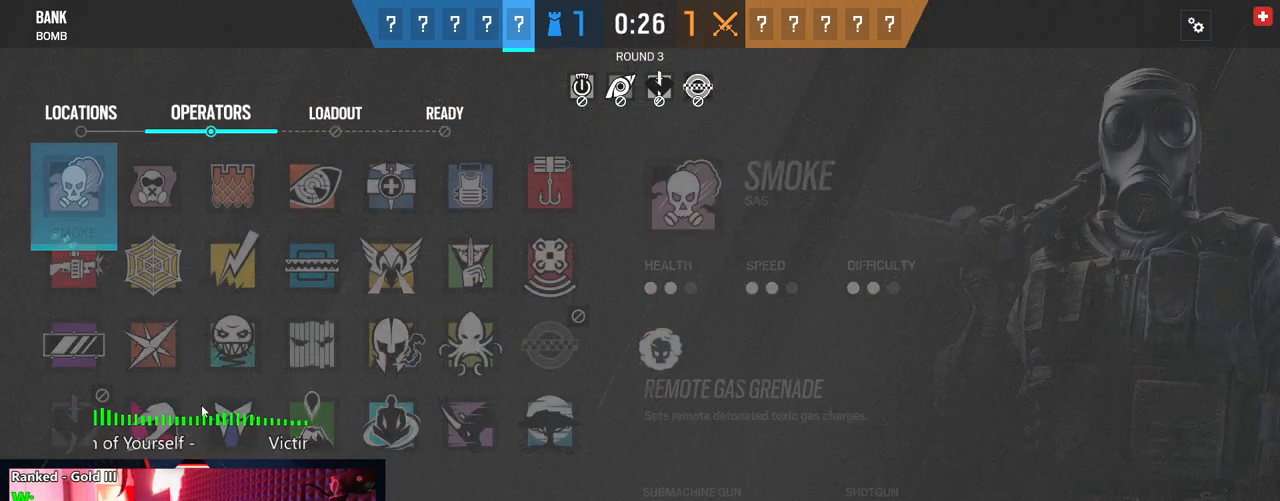
{"keys": [], "mouse": [], "mouse_move": "up-left", "events": []}
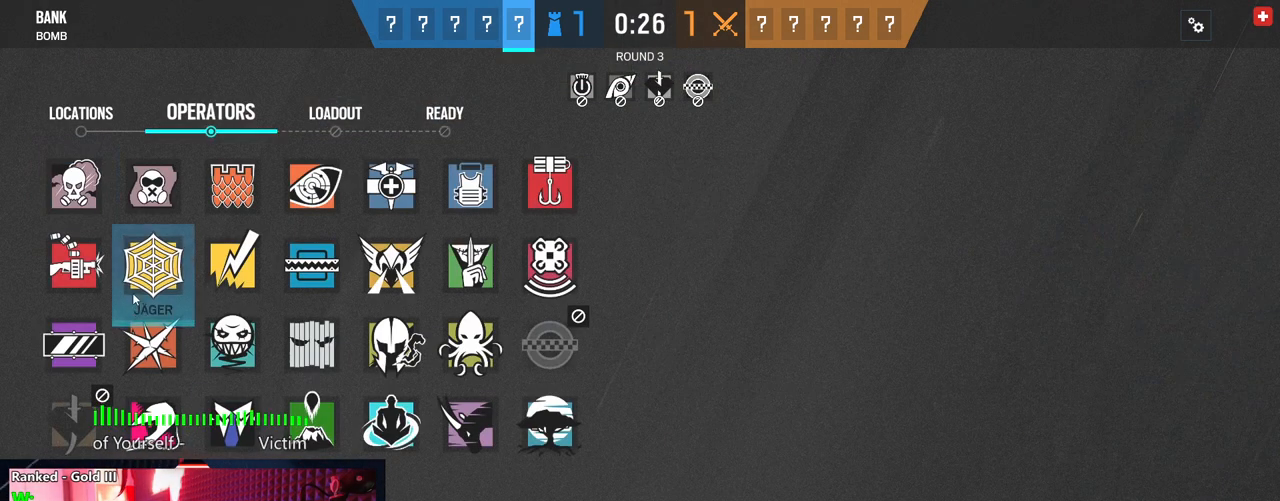
{"keys": [], "mouse": [], "mouse_move": "still", "events": []}
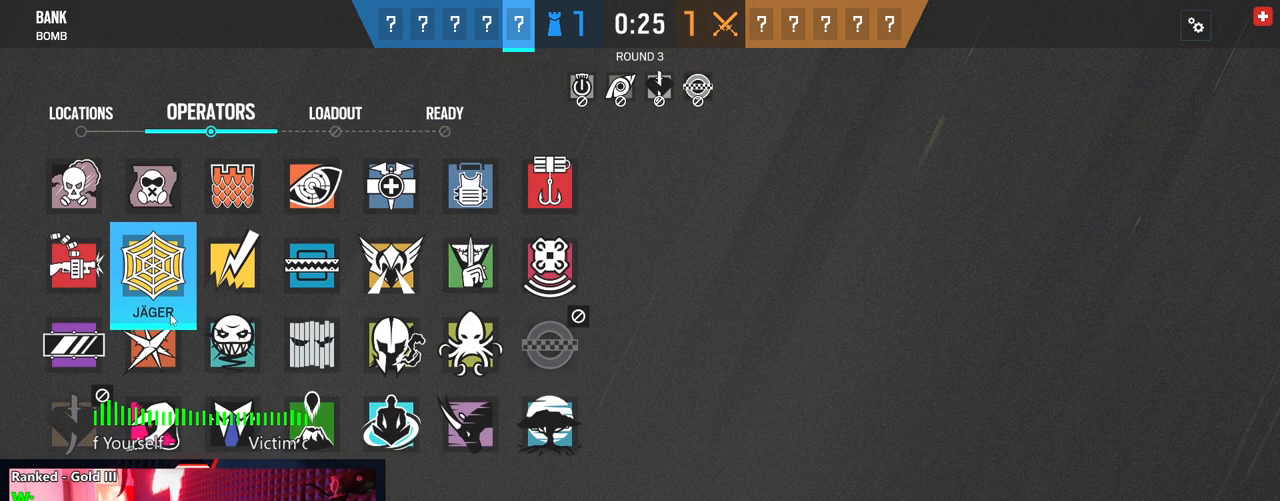
{"keys": [], "mouse": [], "mouse_move": "still", "events": []}
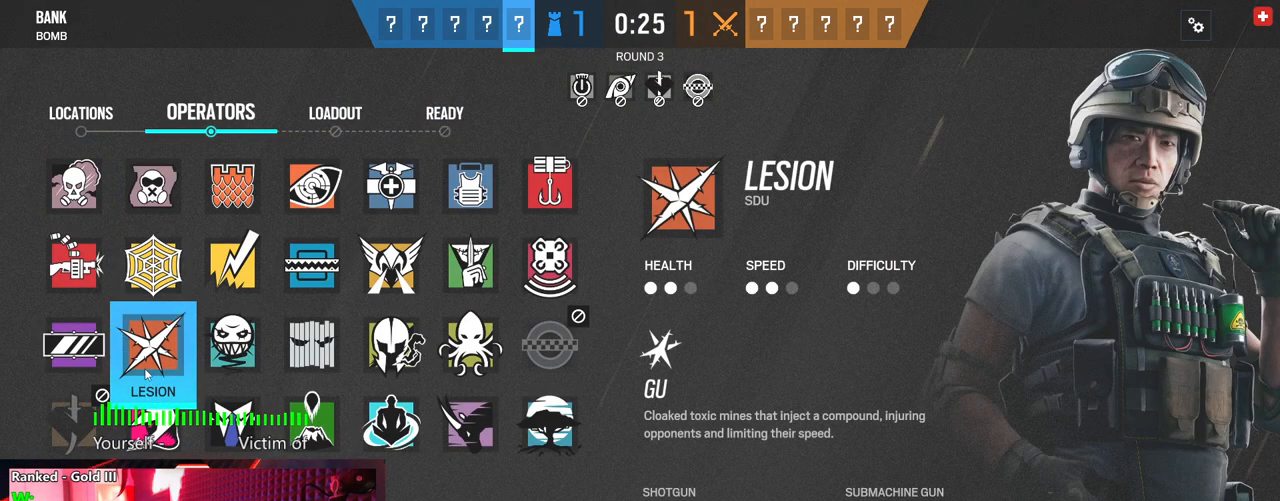
{"keys": [], "mouse": [], "mouse_move": "up-left", "events": []}
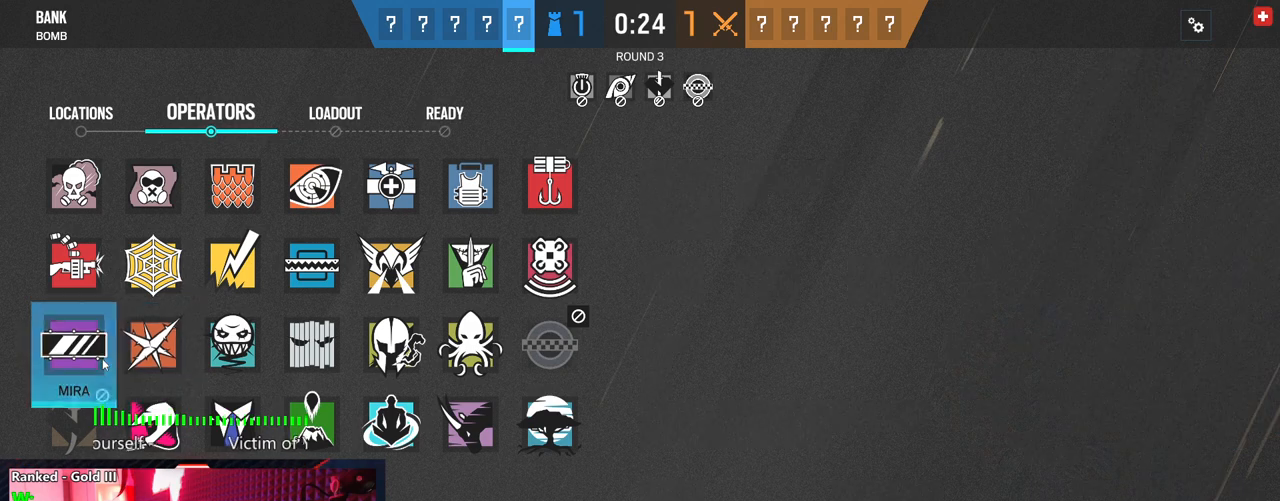
{"keys": [], "mouse": [], "mouse_move": "still", "events": []}
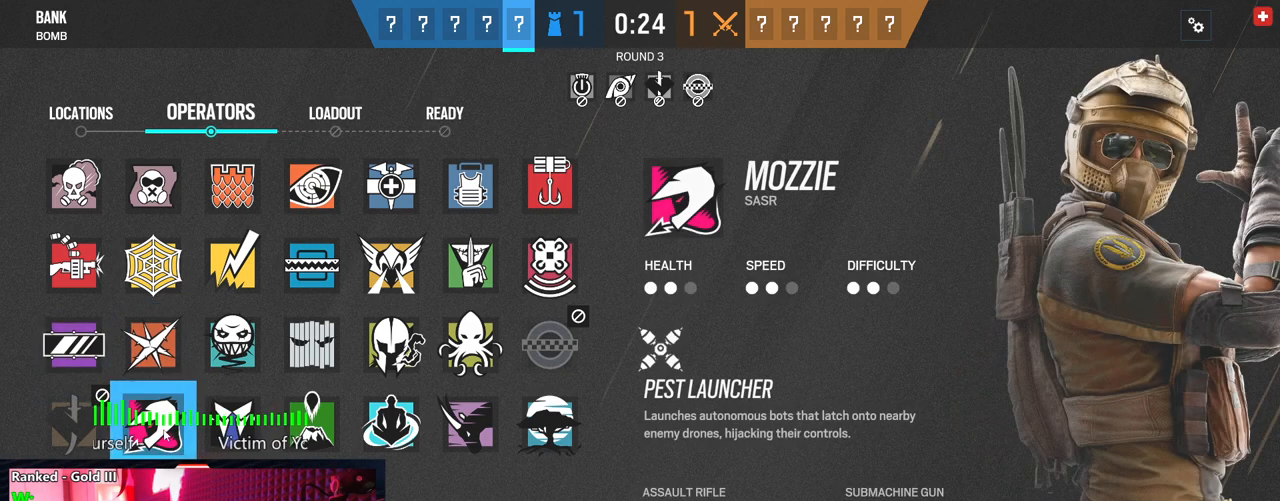
{"keys": [], "mouse": [], "mouse_move": "left", "events": []}
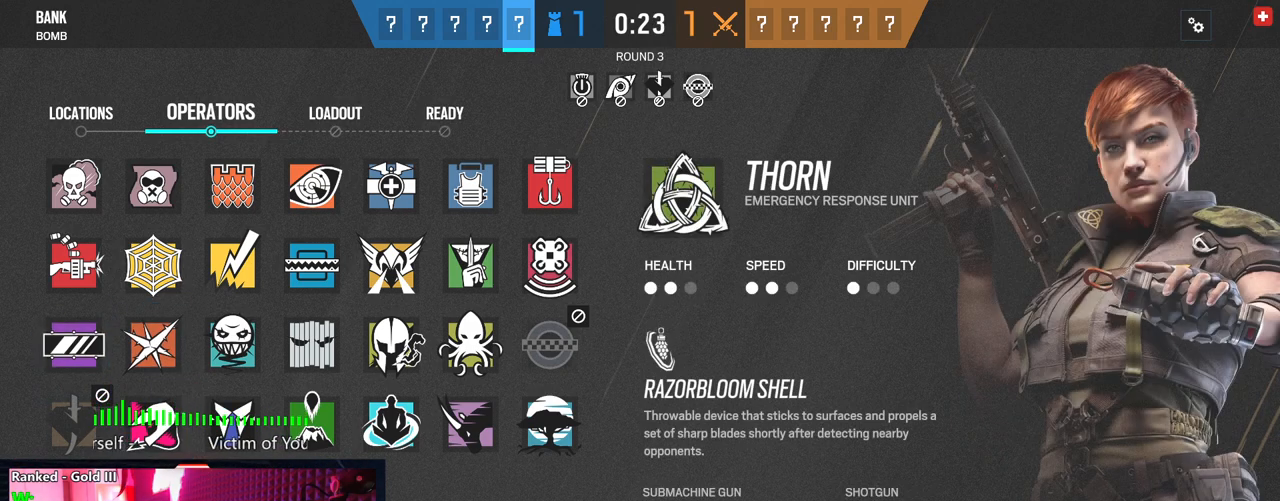
{"keys": [], "mouse": [], "mouse_move": "up-left", "events": []}
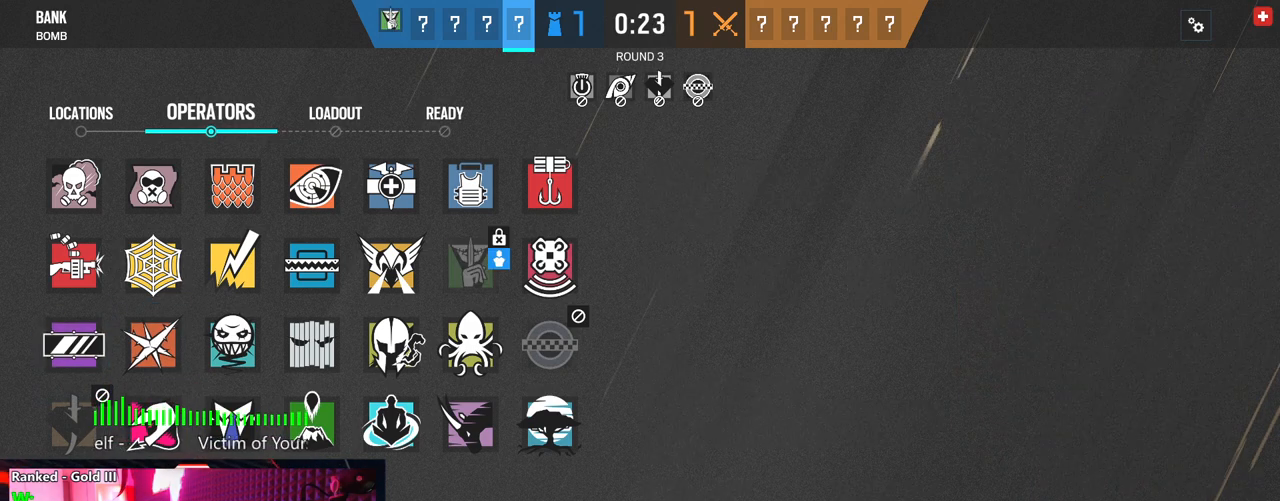
{"keys": [], "mouse": [], "mouse_move": "up-right", "events": []}
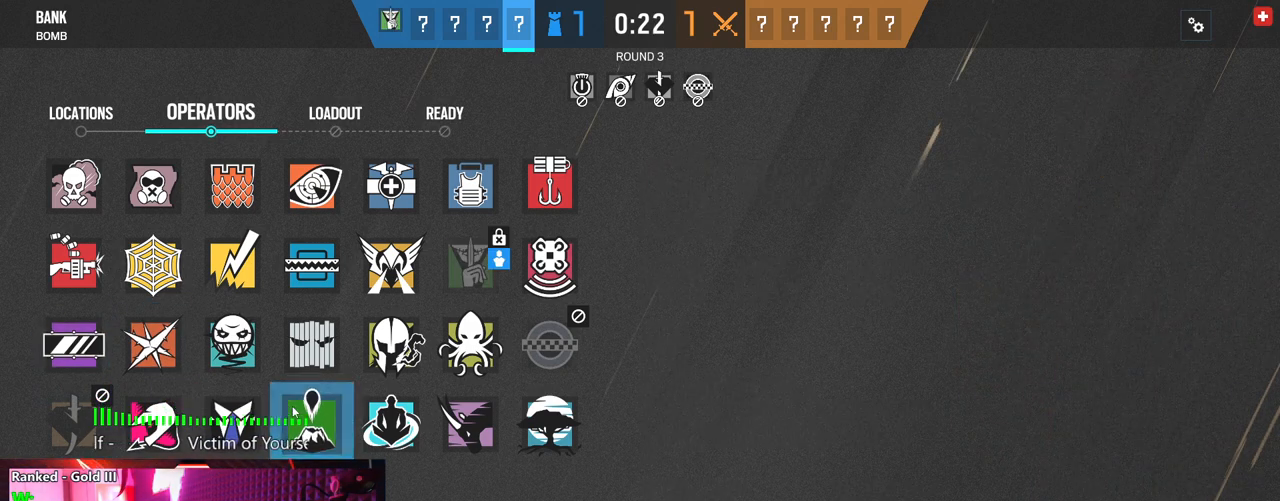
{"keys": [], "mouse": [], "mouse_move": "up", "events": []}
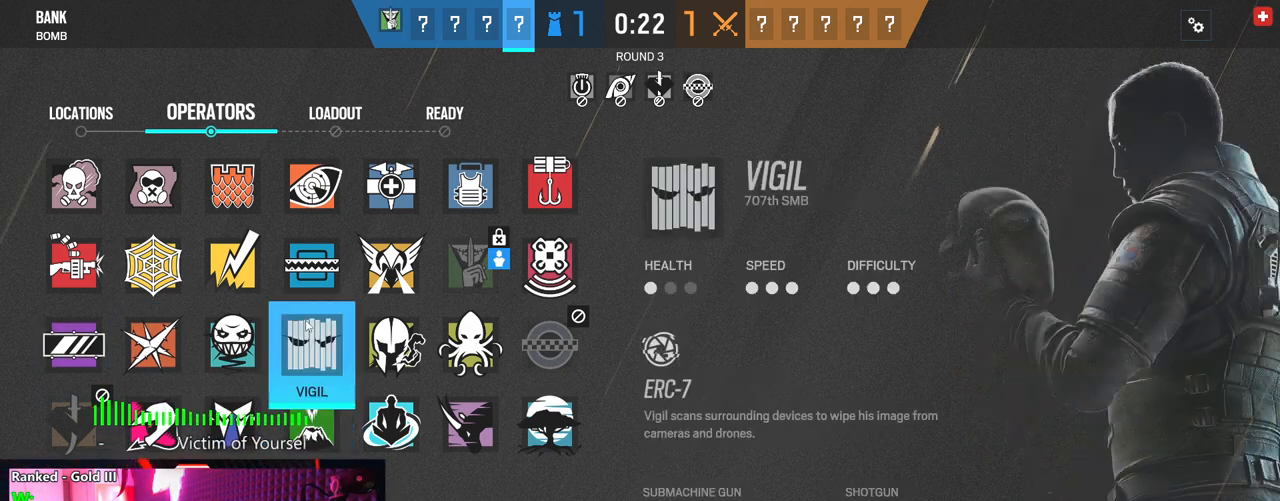
{"keys": [], "mouse": [], "mouse_move": "down-right", "events": []}
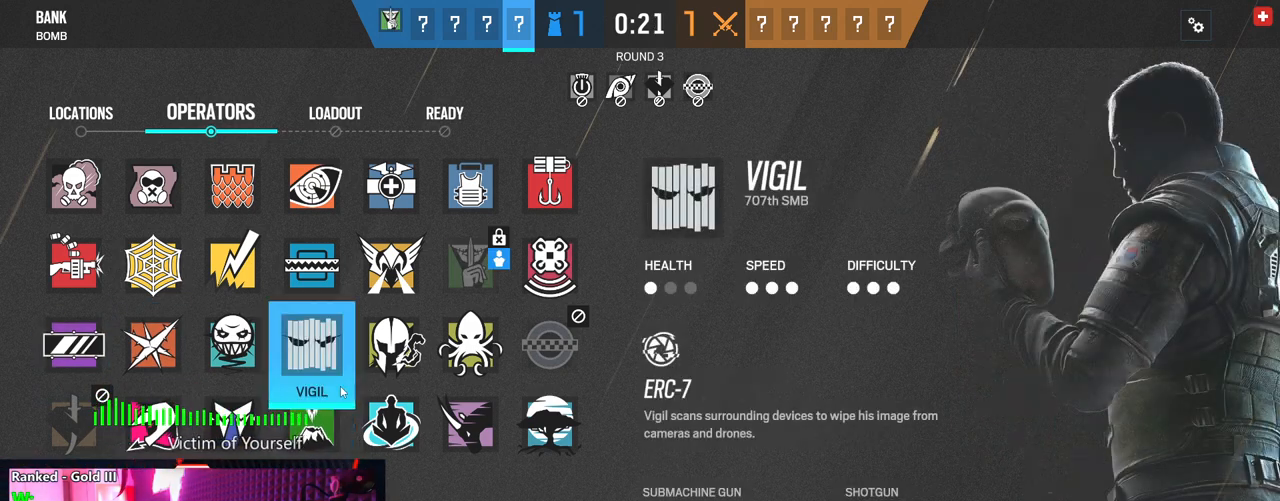
{"keys": [], "mouse": [], "mouse_move": "still", "events": []}
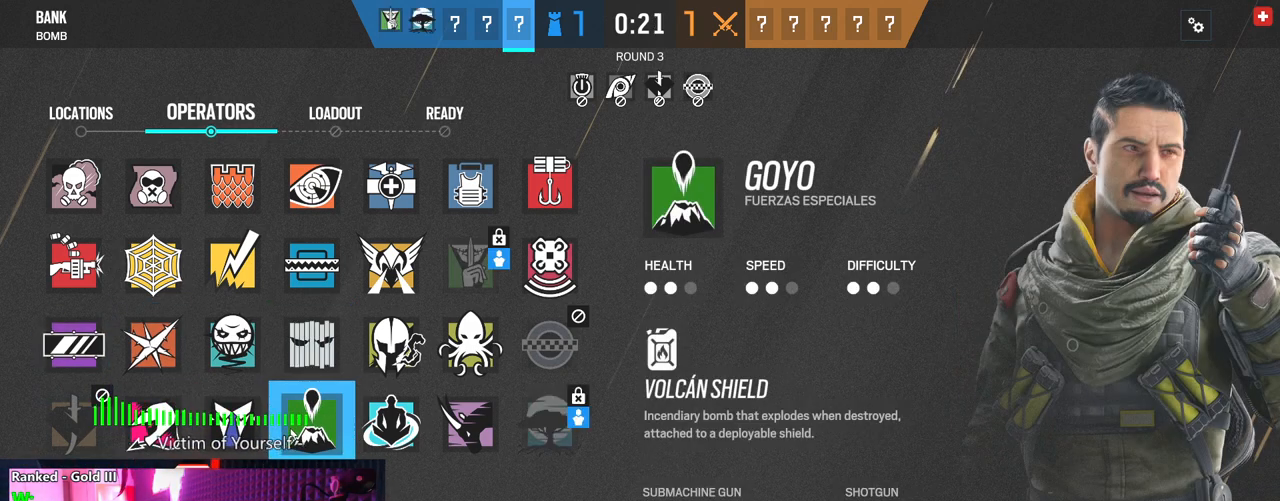
{"keys": [], "mouse": [], "mouse_move": "still", "events": []}
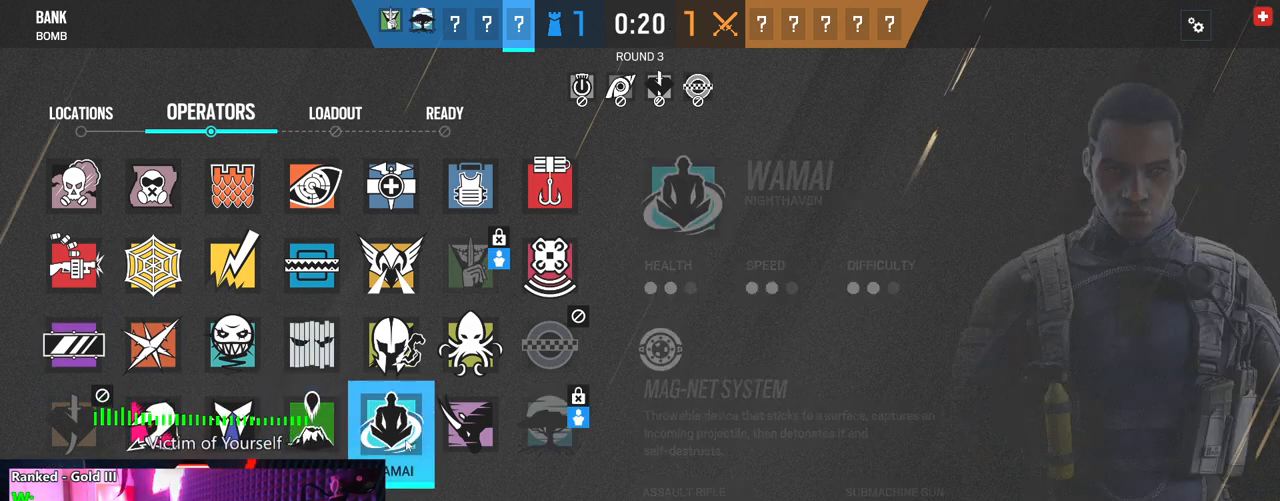
{"keys": [], "mouse": [], "mouse_move": "up", "events": []}
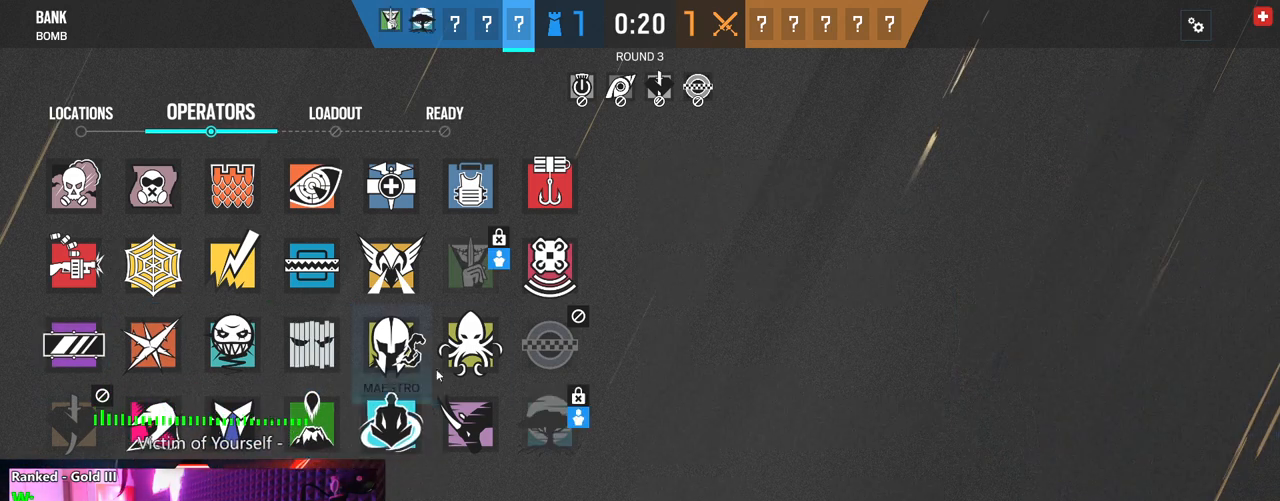
{"keys": [], "mouse": [], "mouse_move": "left", "events": []}
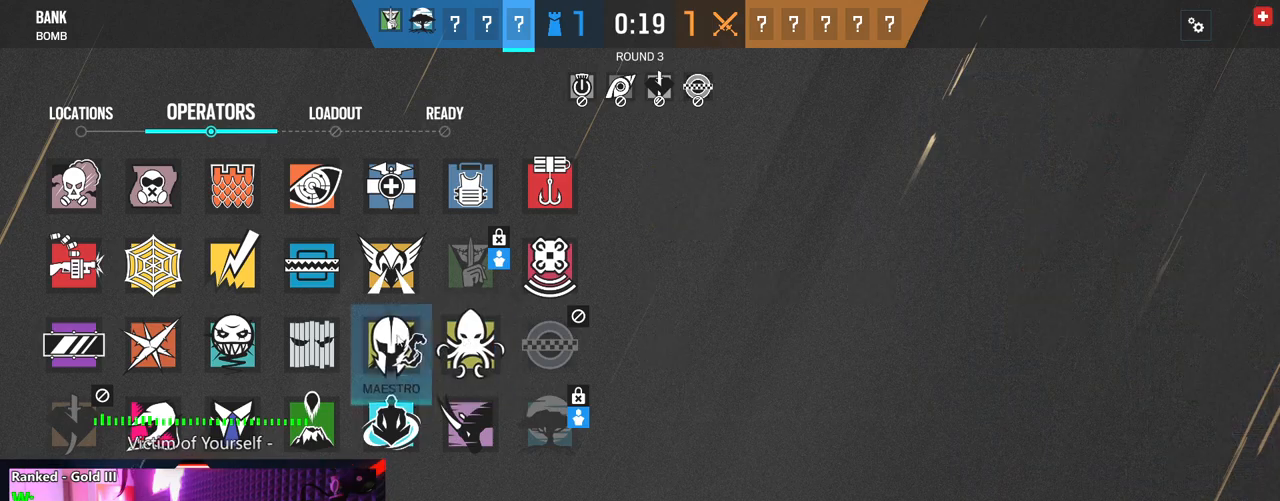
{"keys": [], "mouse": [], "mouse_move": "up", "events": []}
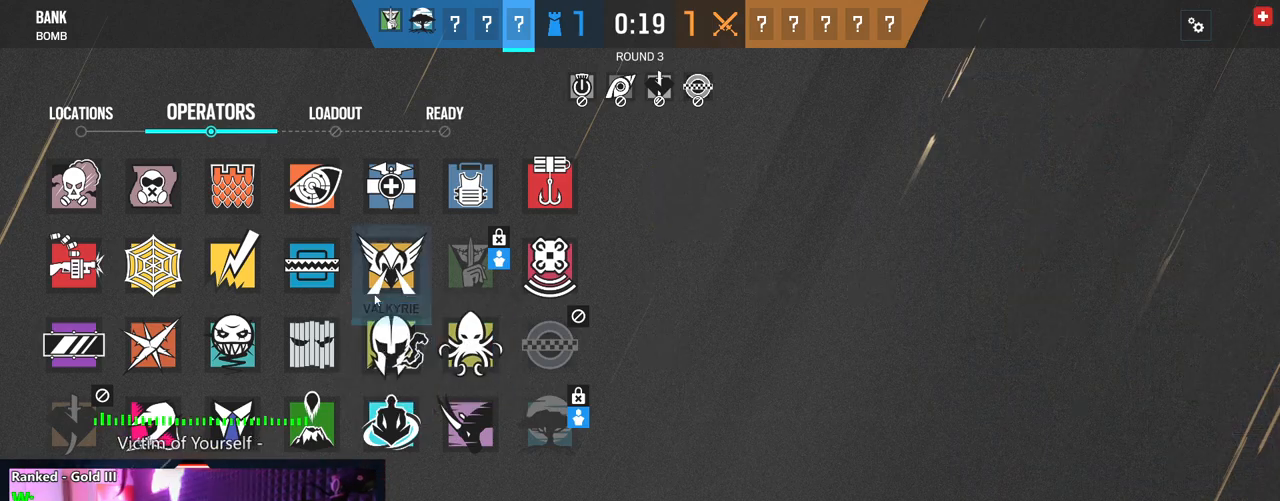
{"keys": [], "mouse": [], "mouse_move": "still", "events": []}
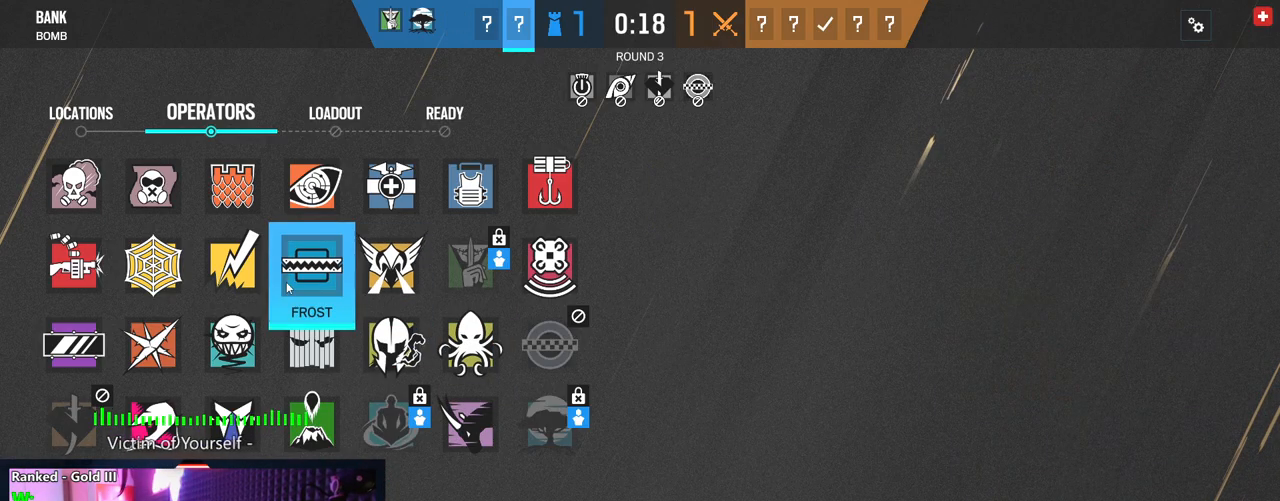
{"keys": [], "mouse": [], "mouse_move": "still", "events": []}
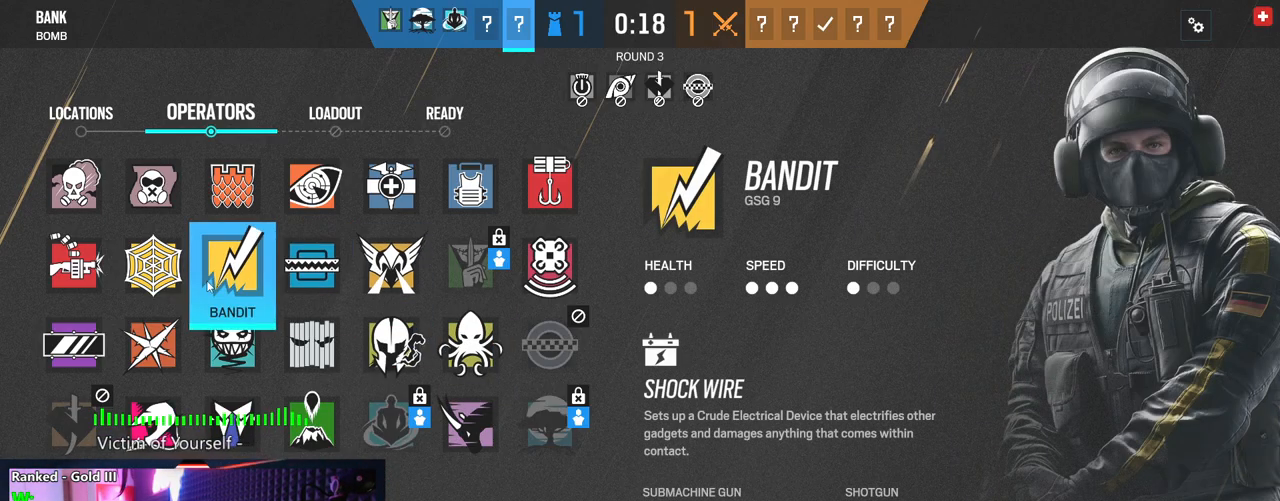
{"keys": [], "mouse": [], "mouse_move": "left", "events": []}
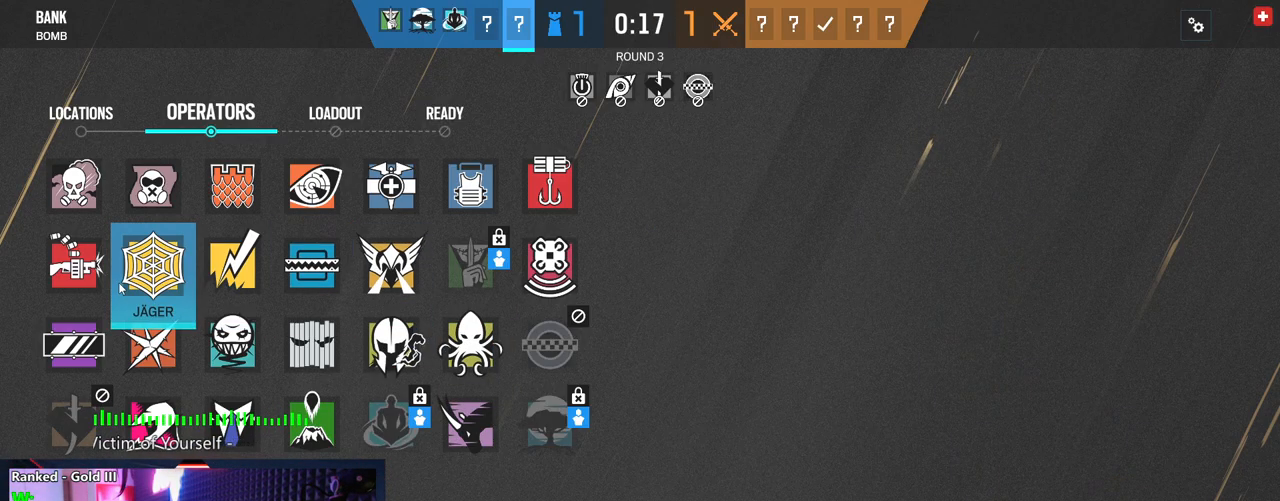
{"keys": [], "mouse": [], "mouse_move": "left", "events": []}
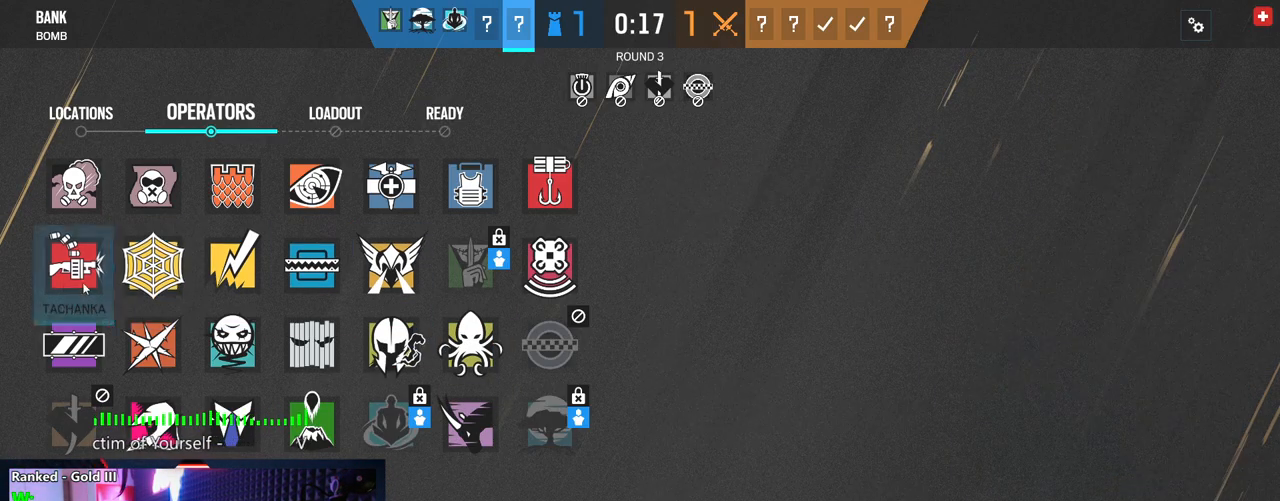
{"keys": [], "mouse": [], "mouse_move": "still", "events": []}
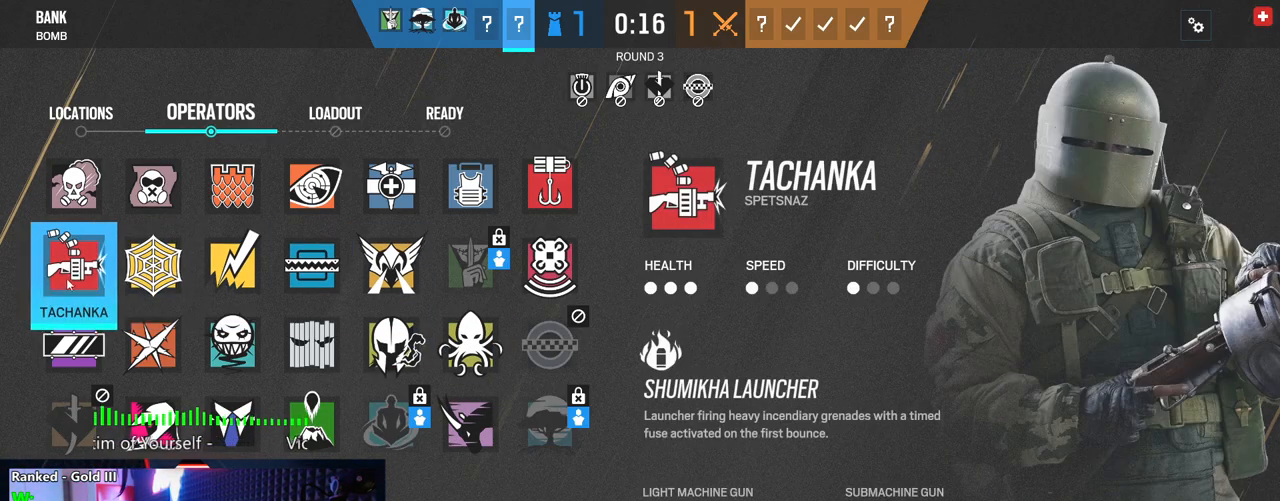
{"keys": [], "mouse": [], "mouse_move": "still", "events": []}
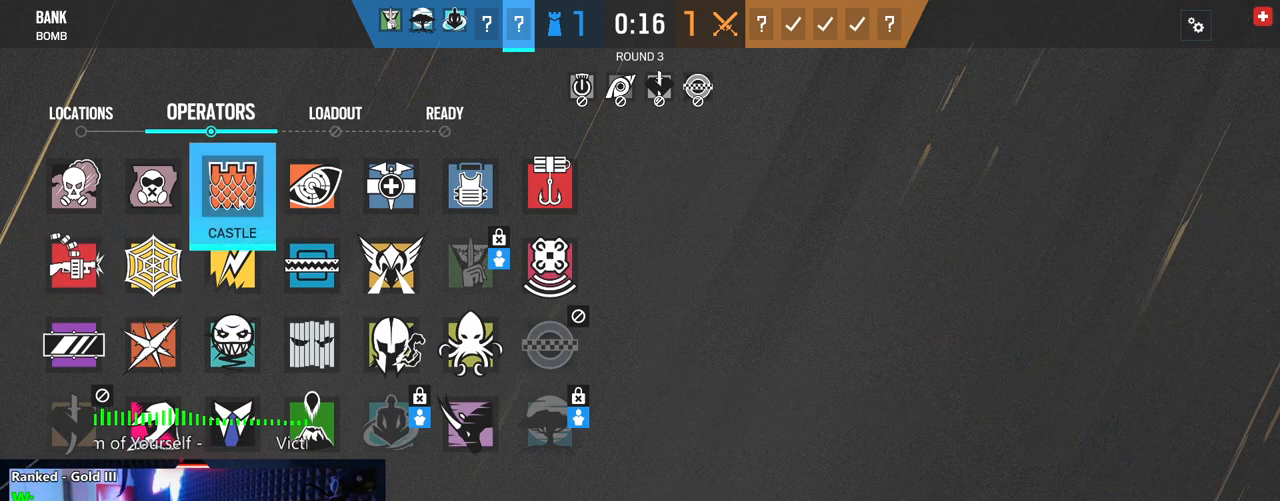
{"keys": [], "mouse": [], "mouse_move": "right", "events": []}
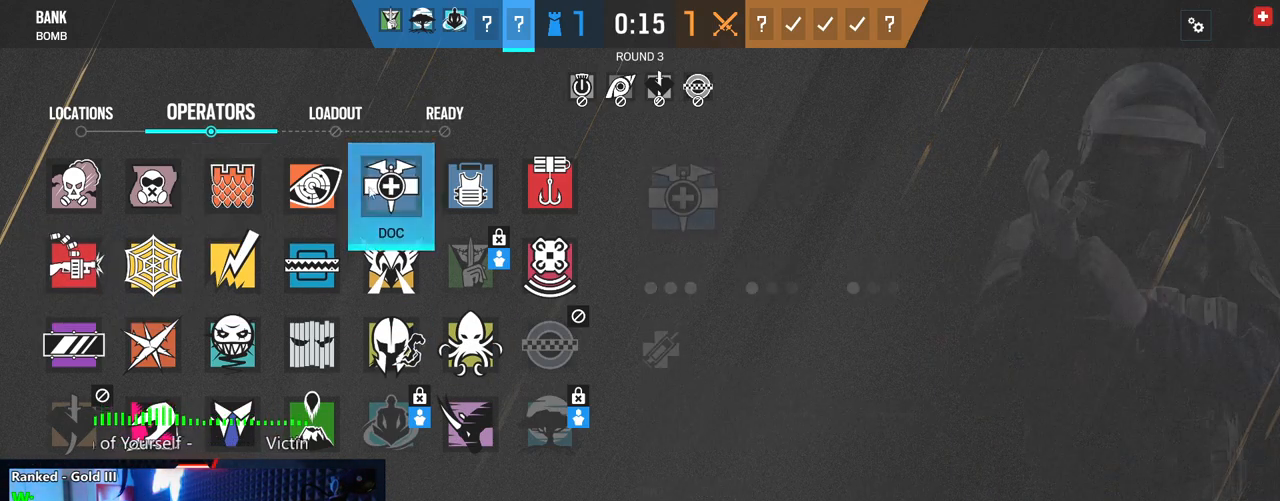
{"keys": [], "mouse": [], "mouse_move": "still", "events": []}
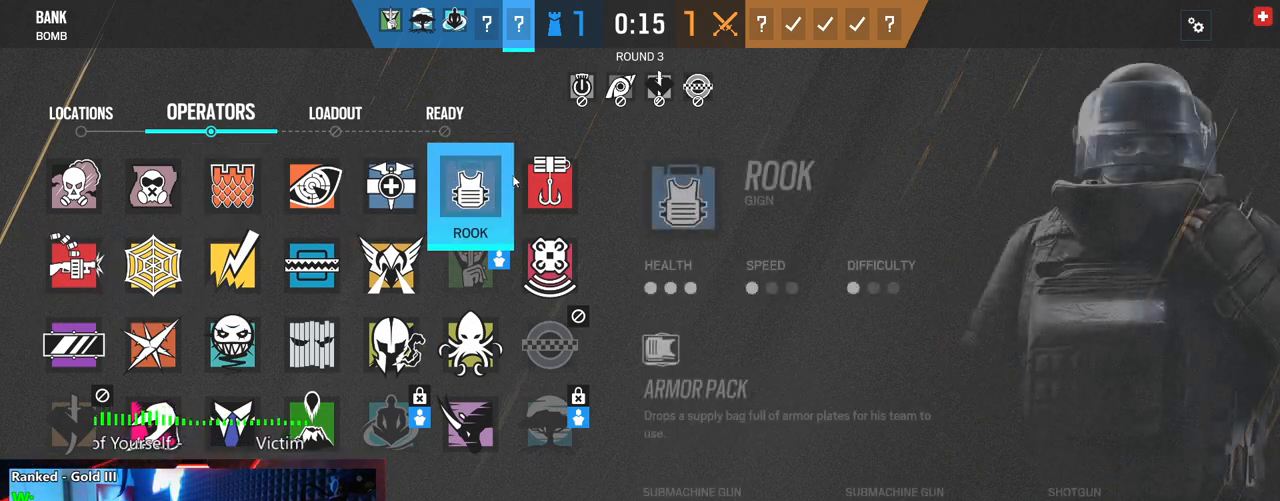
{"keys": [], "mouse": [], "mouse_move": "still", "events": []}
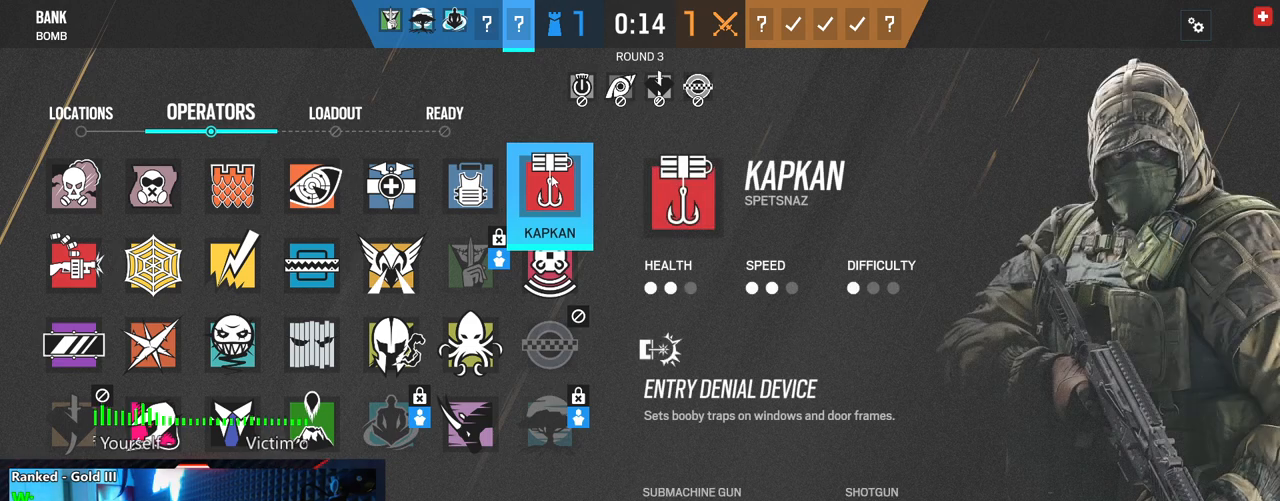
{"keys": [], "mouse": [], "mouse_move": "still", "events": []}